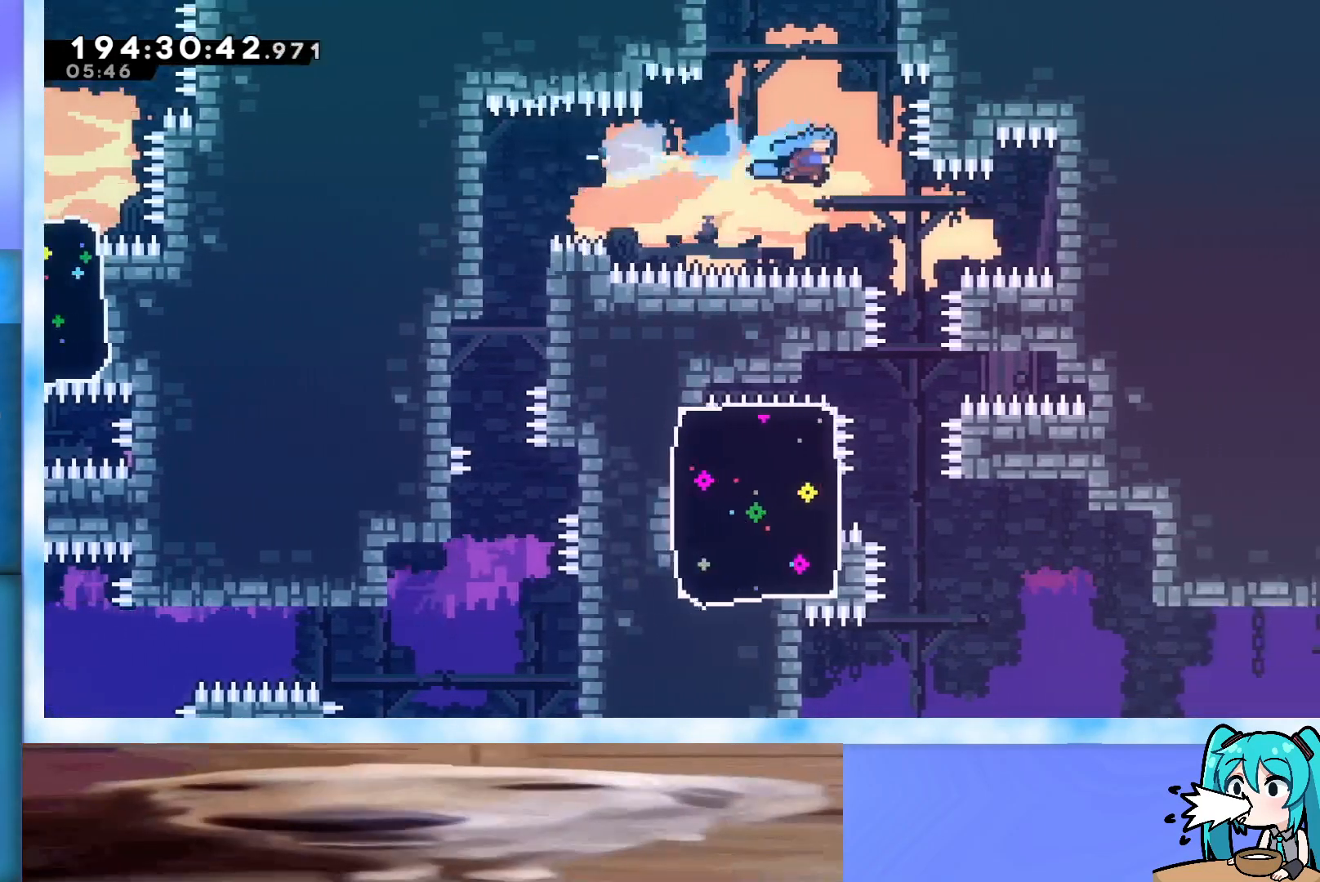
Gameplay with keyboard; each line is a JSON object with the keys held at the frame after it. "events" lists presses ("down") and releases ("up") of "dash", "demo", "down", "grab", "j2", "jump", "left", "pause", "right" and "up" between this image and that frame as [ms after this image, input, new state], when the widget could be followed in between. No other keys are recorded. Mouse input is not recorded. Key names are as the overlay labels them; some are game actions (e.g. jump) rather than physical keys.
{"keys": ["left"], "events": [[117, "right", "up"], [450, "left", "down"]]}
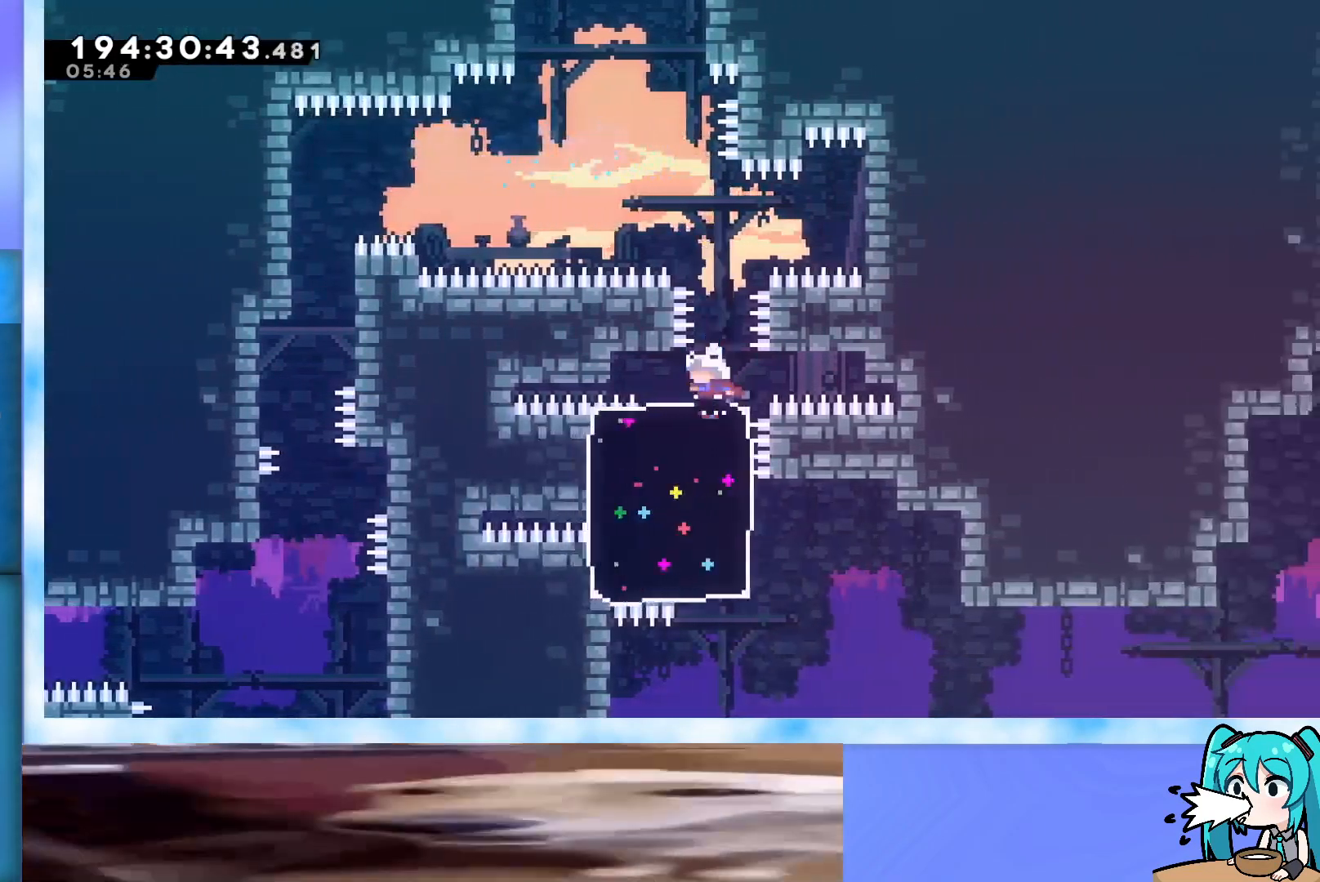
{"keys": [], "events": [[83, "left", "up"], [133, "dash", "down"], [133, "down", "down"], [417, "dash", "up"], [417, "down", "up"]]}
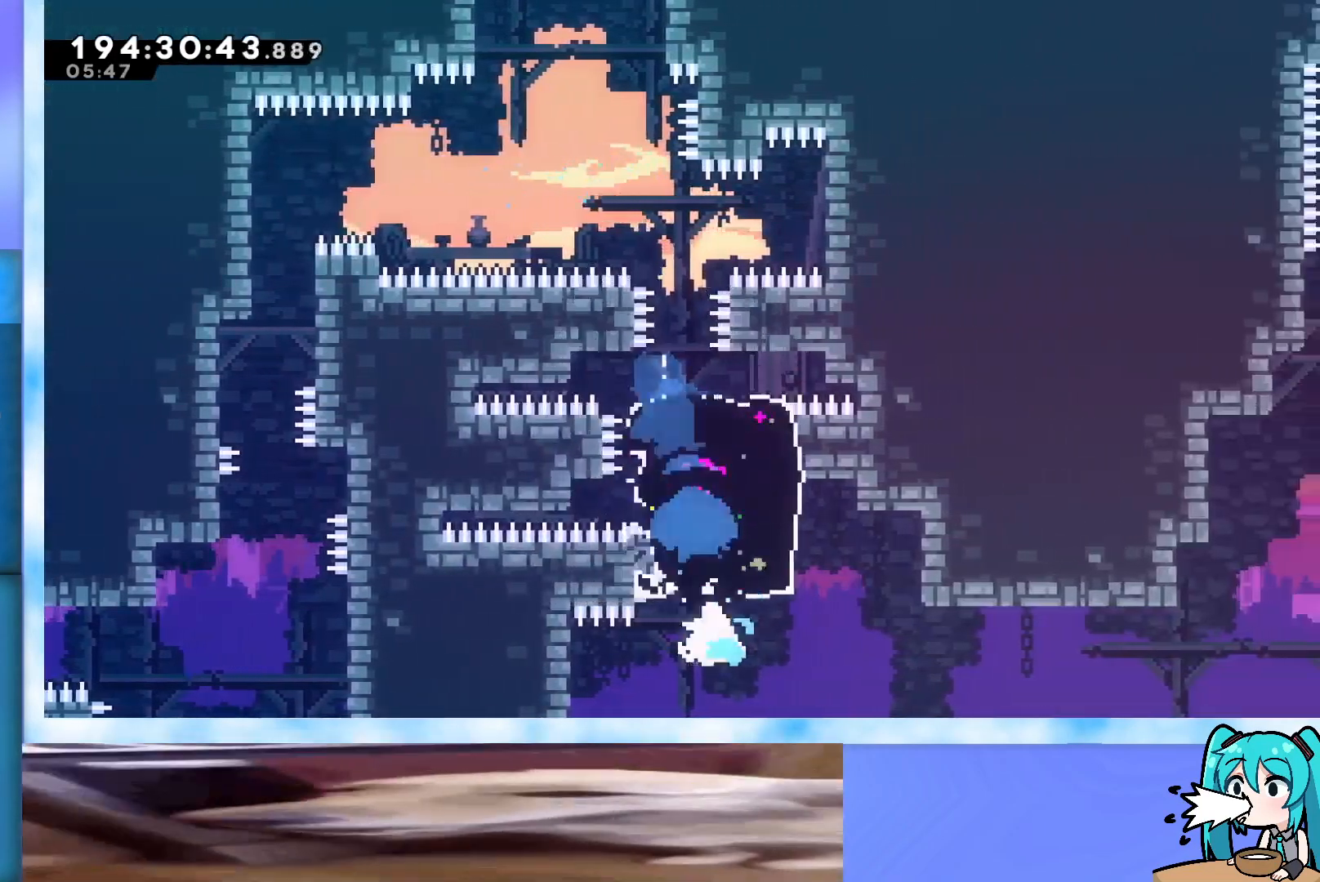
{"keys": ["dash", "grab", "left"], "events": [[50, "dash", "down"], [50, "right", "down"], [50, "up", "down"], [150, "grab", "down"], [200, "dash", "up"], [200, "right", "up"], [233, "left", "down"], [233, "up", "up"], [467, "dash", "down"]]}
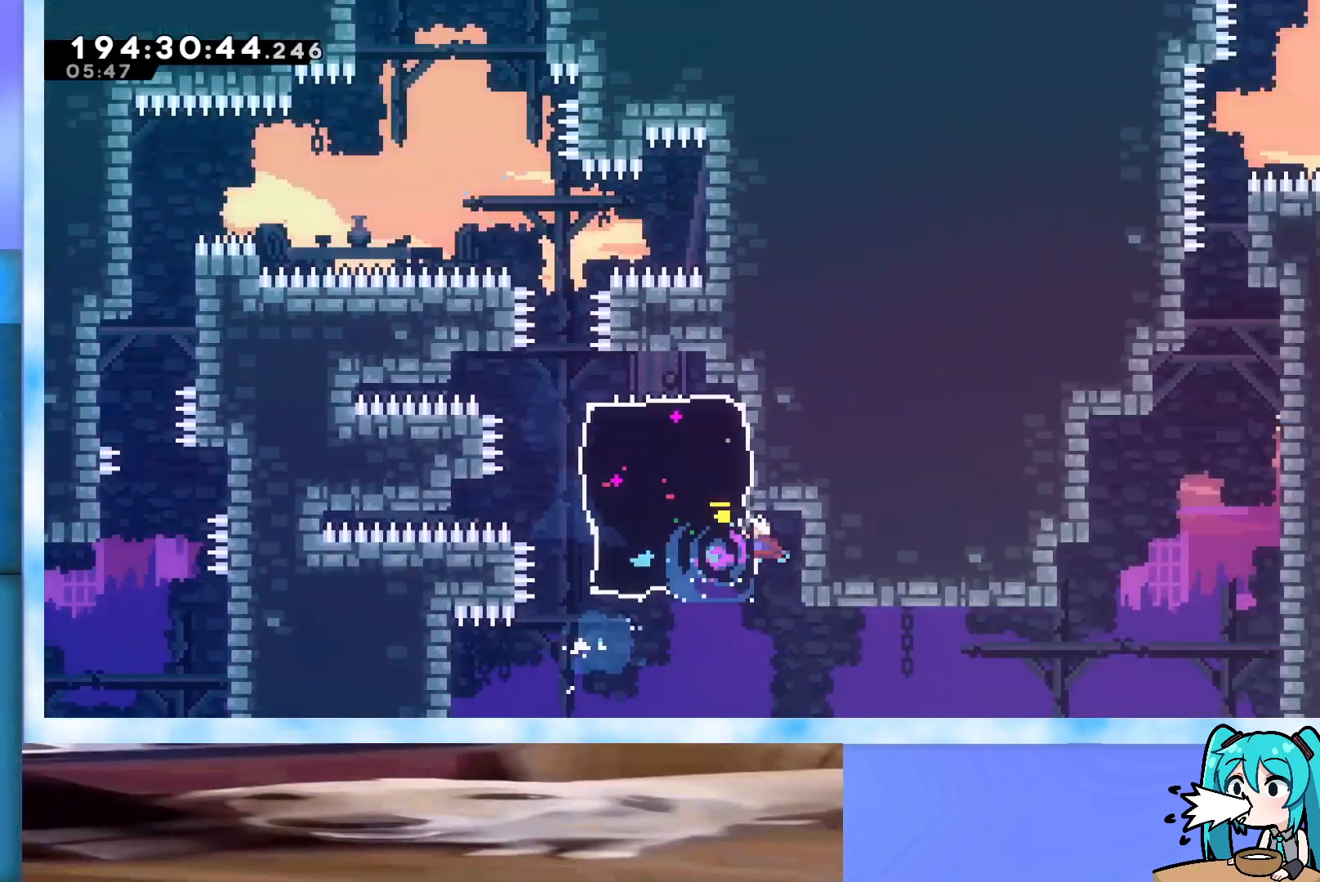
{"keys": ["down", "grab", "right"], "events": [[117, "dash", "up"], [117, "left", "up"], [117, "right", "down"], [500, "down", "down"]]}
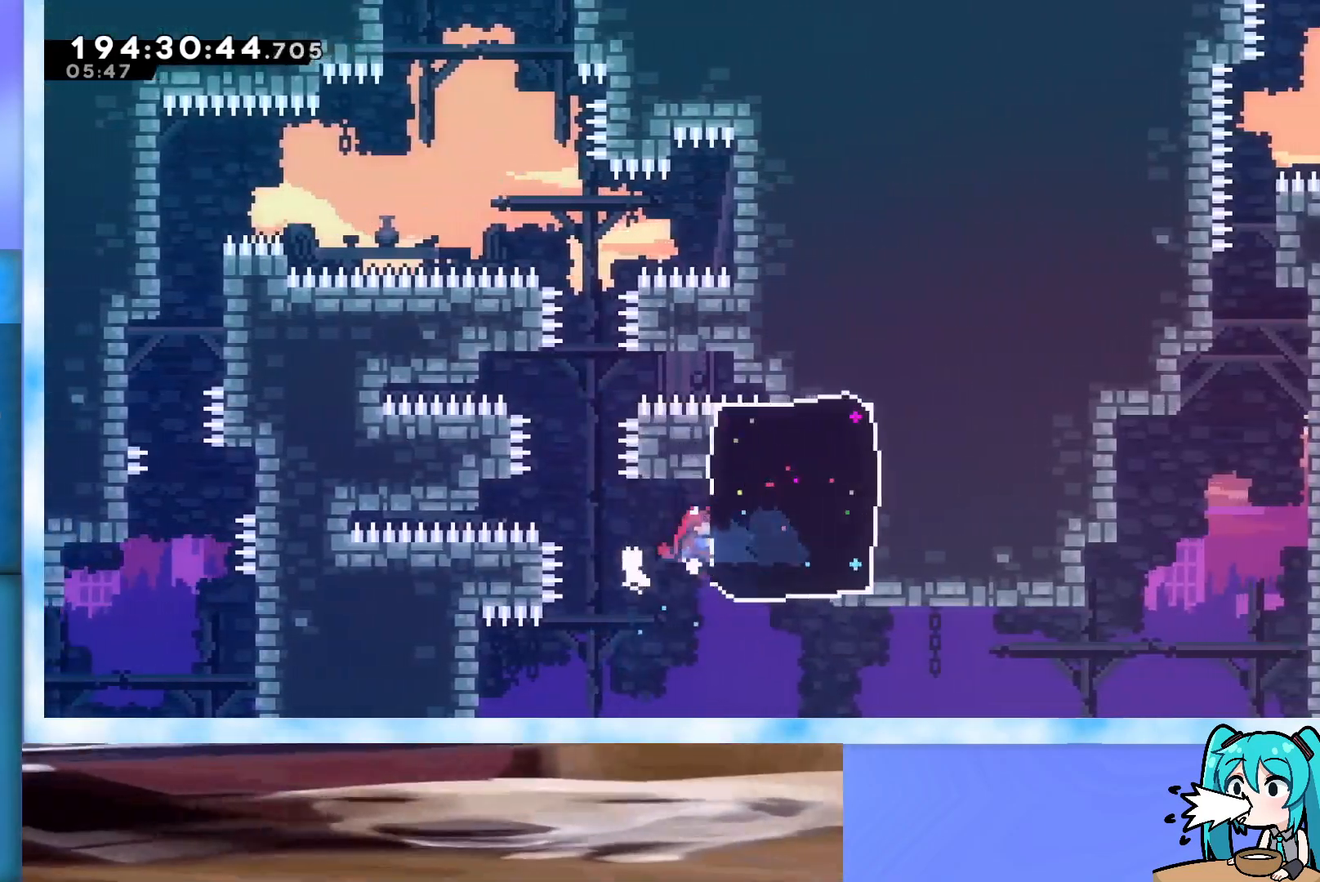
{"keys": ["grab", "jump", "right"], "events": [[83, "down", "up"], [167, "dash", "down"], [217, "down", "down"], [317, "dash", "up"], [317, "down", "up"], [367, "jump", "down"]]}
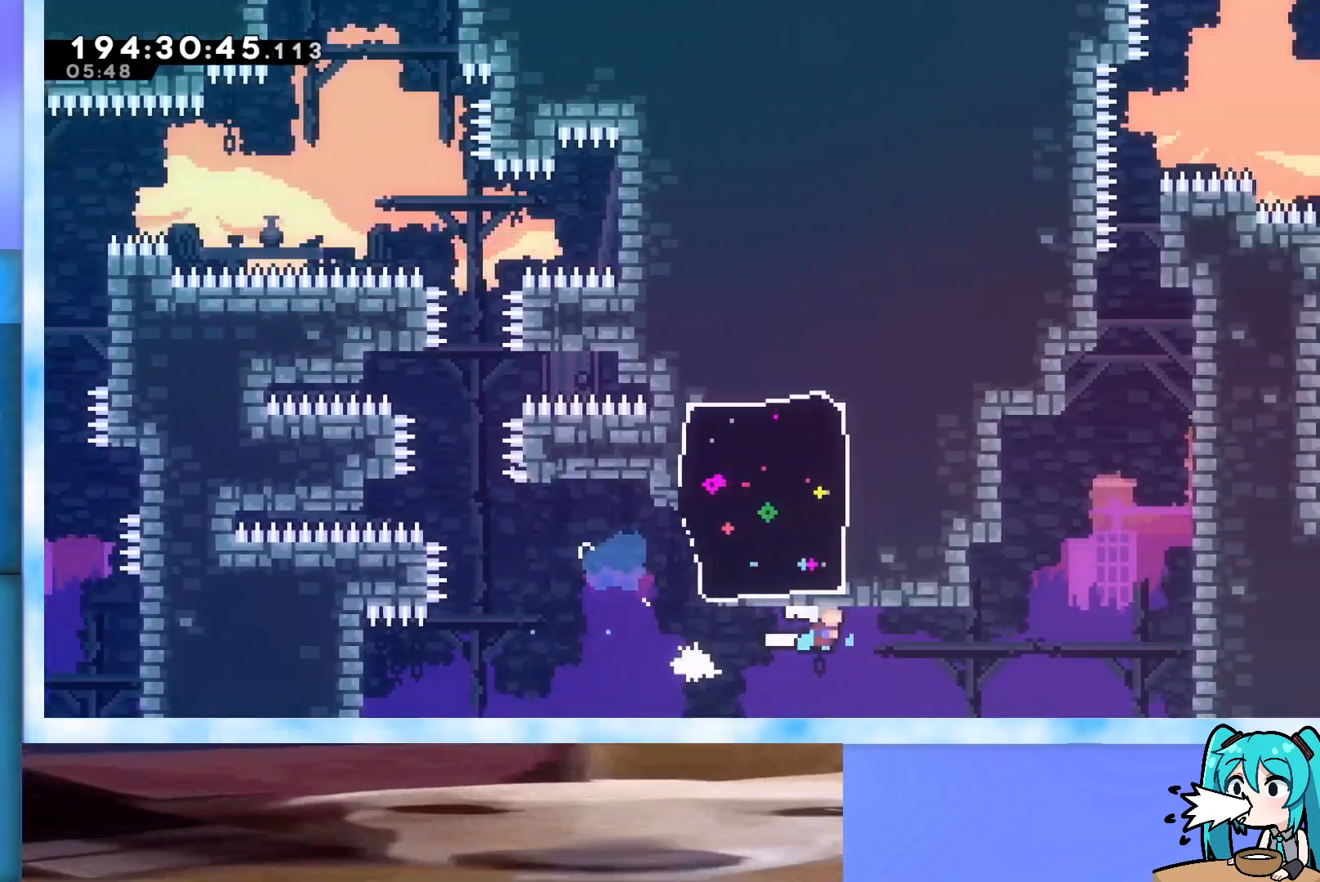
{"keys": ["jump", "up"], "events": [[150, "jump", "up"], [200, "grab", "up"], [200, "right", "up"], [200, "up", "down"], [250, "dash", "down"], [383, "dash", "up"], [467, "jump", "down"]]}
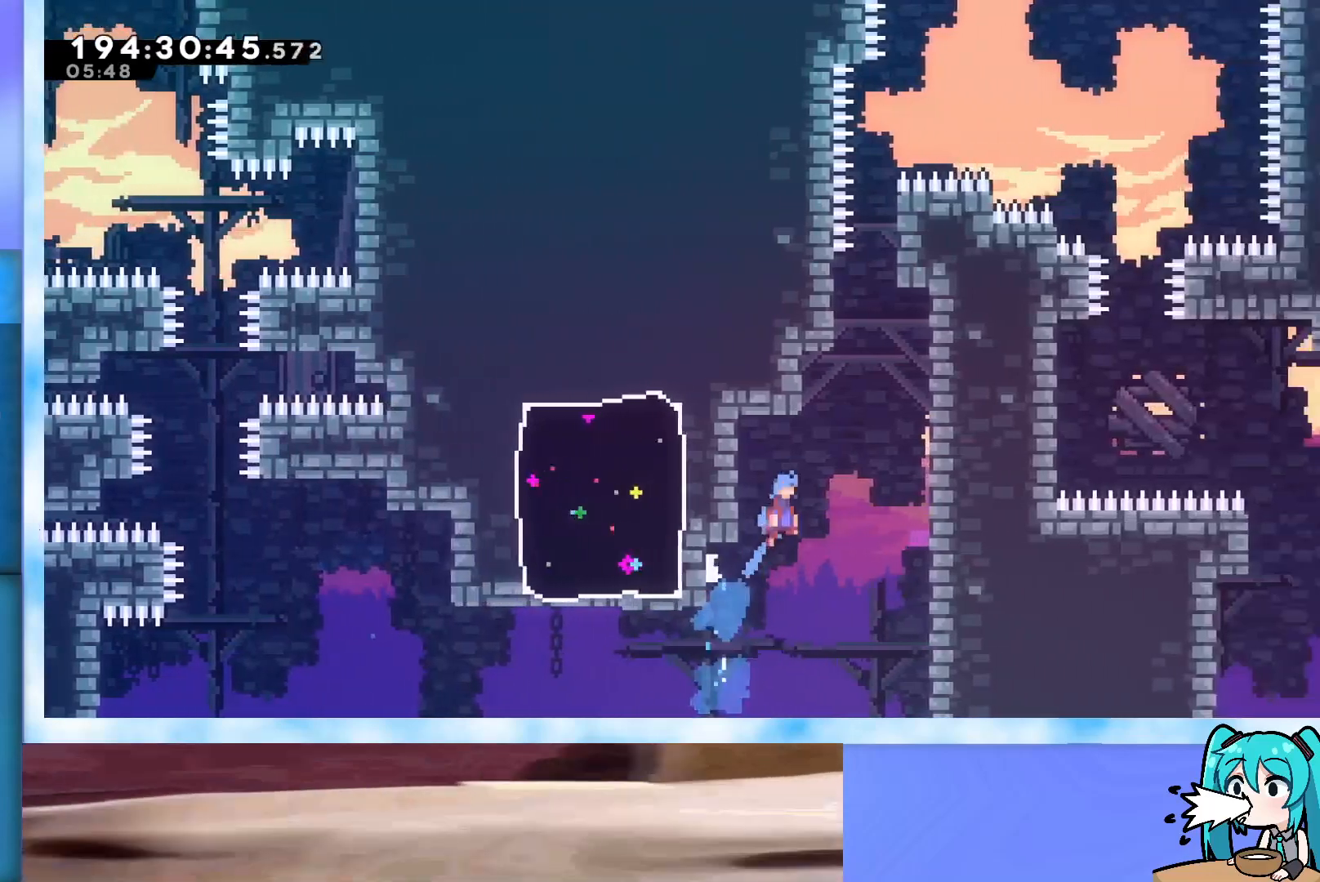
{"keys": ["grab", "j2", "jump", "left", "up"], "events": [[17, "grab", "down"], [267, "left", "down"], [400, "j2", "down"]]}
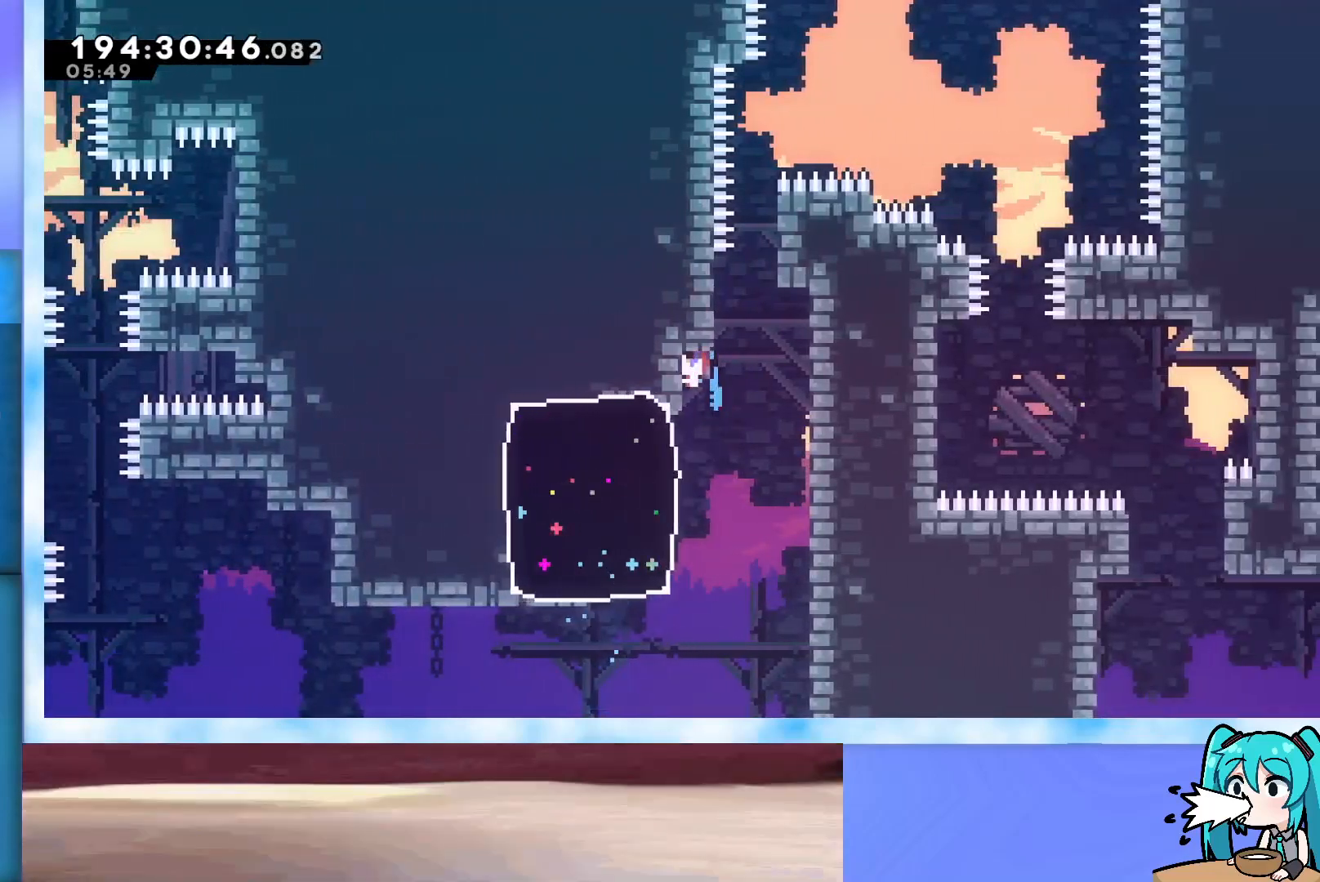
{"keys": [], "events": [[133, "j2", "up"], [133, "jump", "up"], [317, "left", "up"], [317, "up", "up"], [417, "grab", "up"]]}
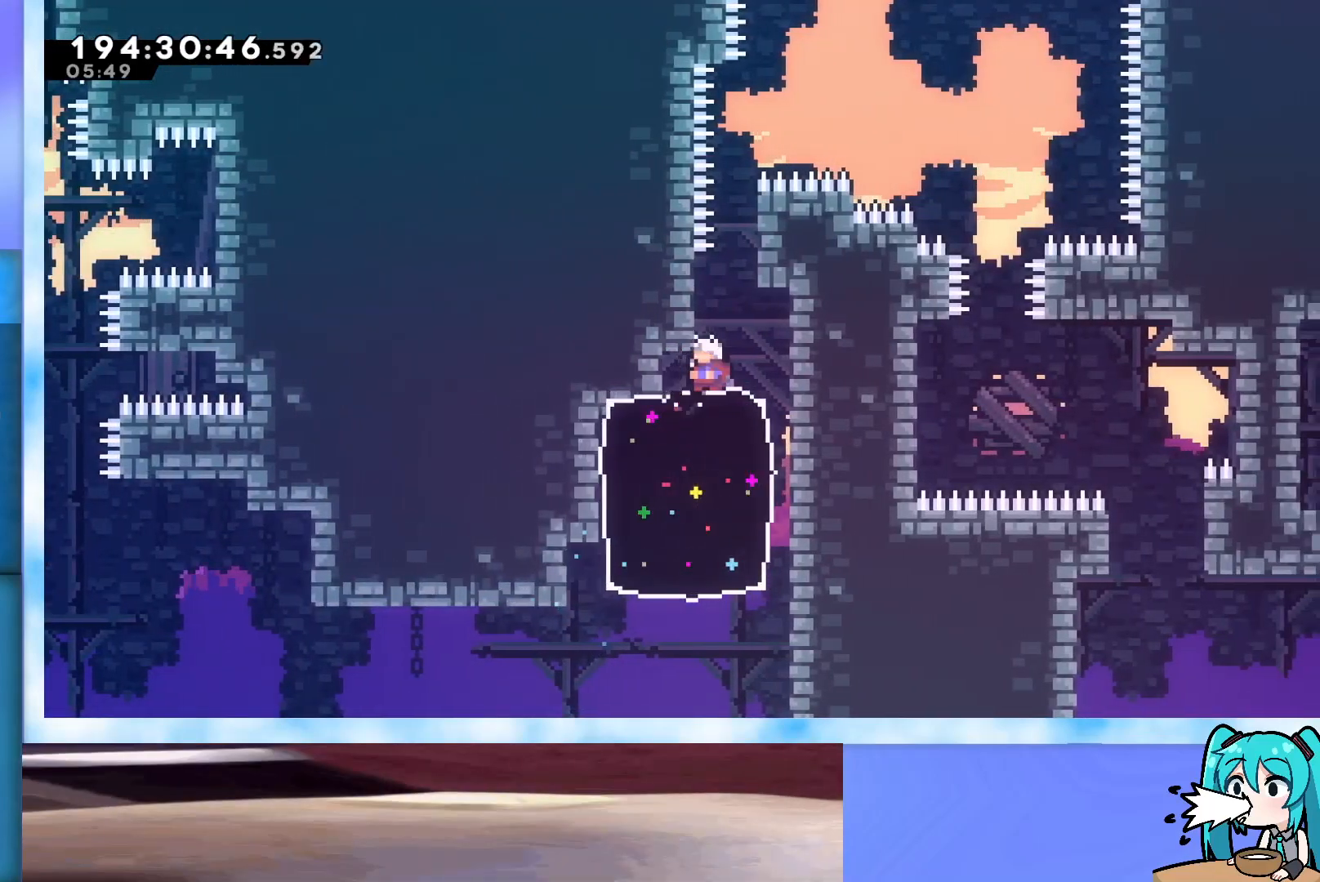
{"keys": ["jump", "right"], "events": [[150, "dash", "down"], [150, "down", "down"], [150, "left", "down"], [283, "dash", "up"], [283, "left", "up"], [333, "down", "up"], [333, "jump", "down"], [333, "right", "down"]]}
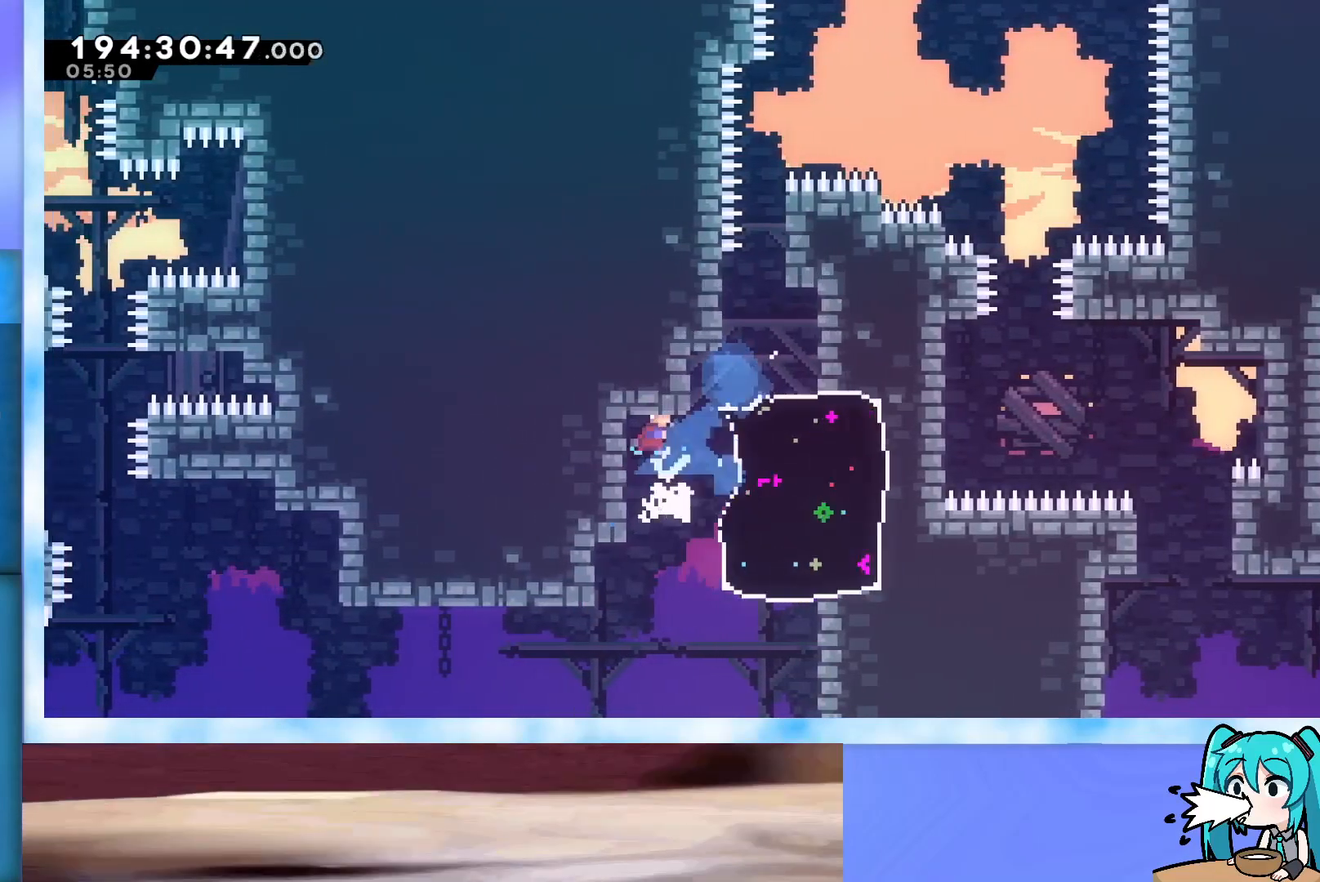
{"keys": ["grab", "left"], "events": [[17, "jump", "up"], [67, "dash", "down"], [167, "dash", "up"], [217, "grab", "down"], [250, "left", "down"], [250, "right", "up"]]}
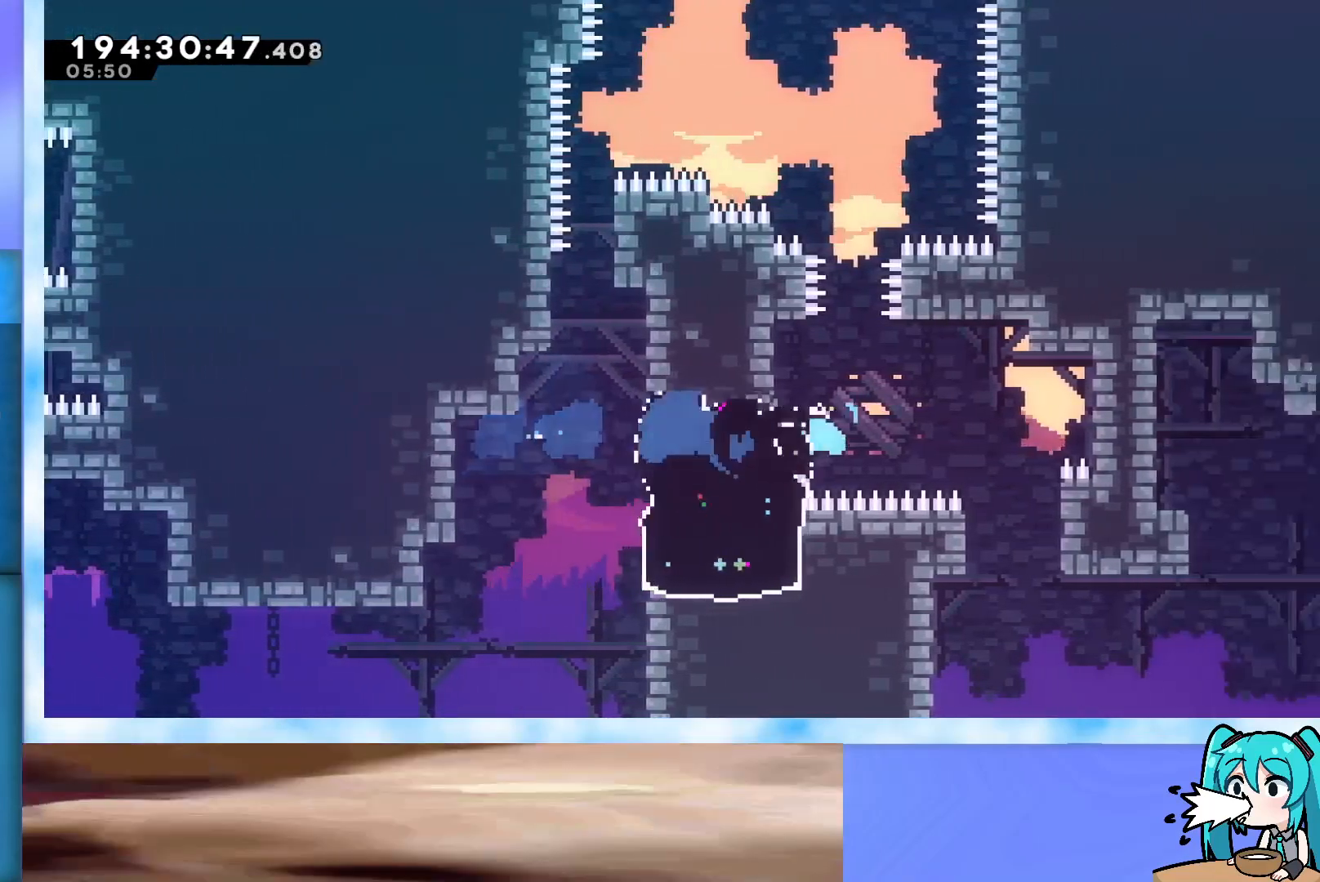
{"keys": ["grab", "left"], "events": [[233, "up", "down"], [317, "up", "up"]]}
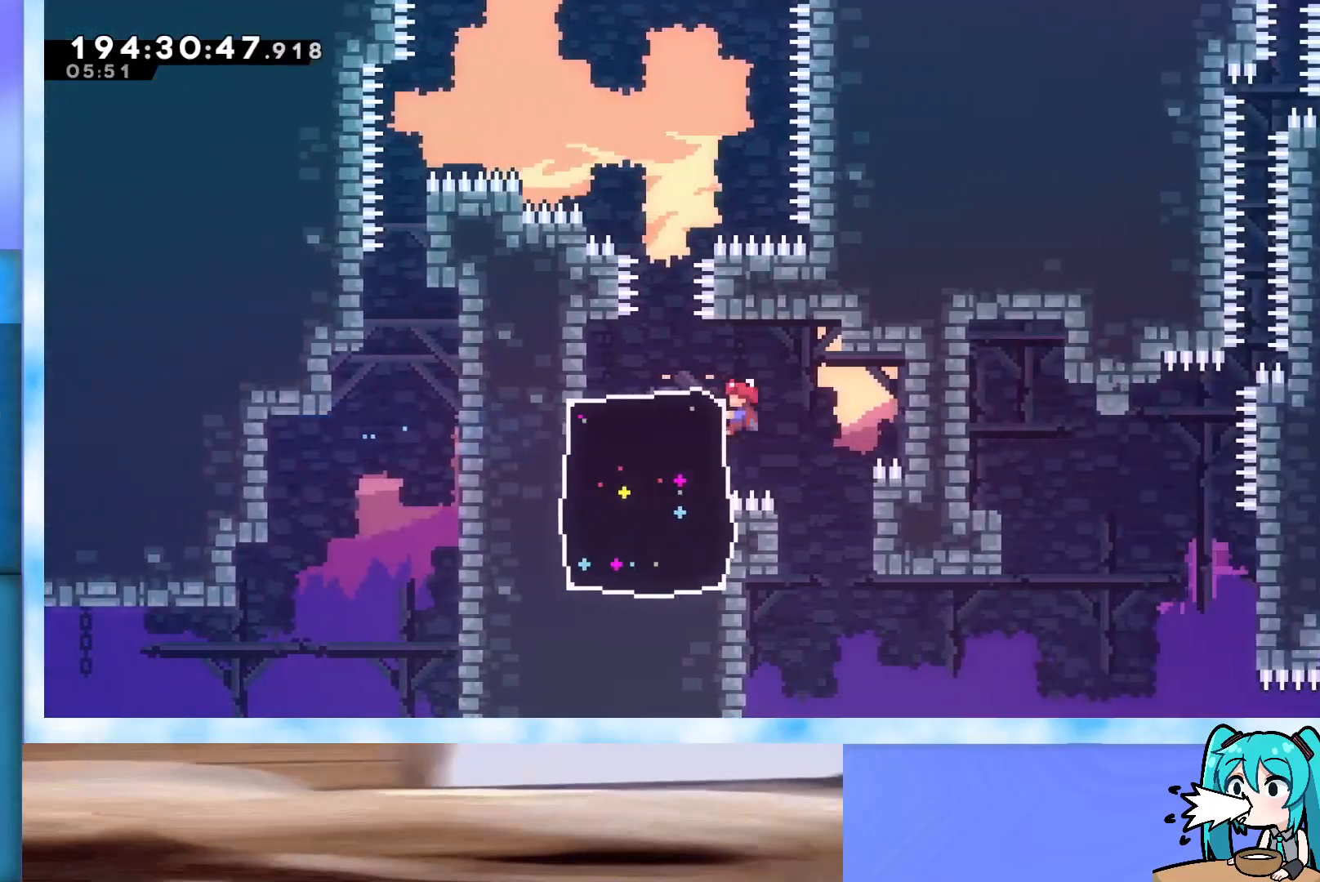
{"keys": ["dash", "grab", "left"], "events": [[333, "dash", "down"]]}
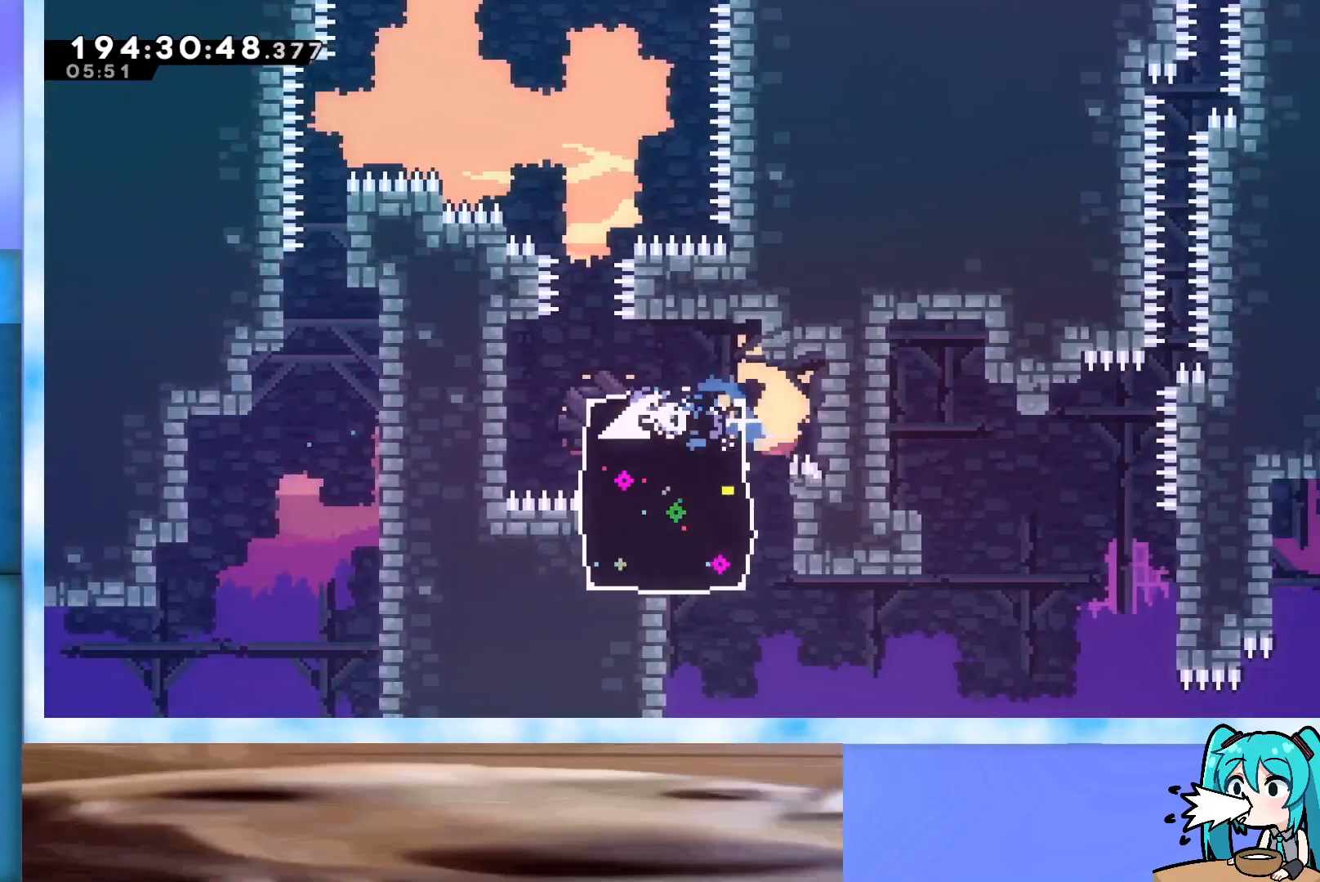
{"keys": ["grab", "right"], "events": [[33, "dash", "up"], [33, "left", "up"], [33, "right", "down"]]}
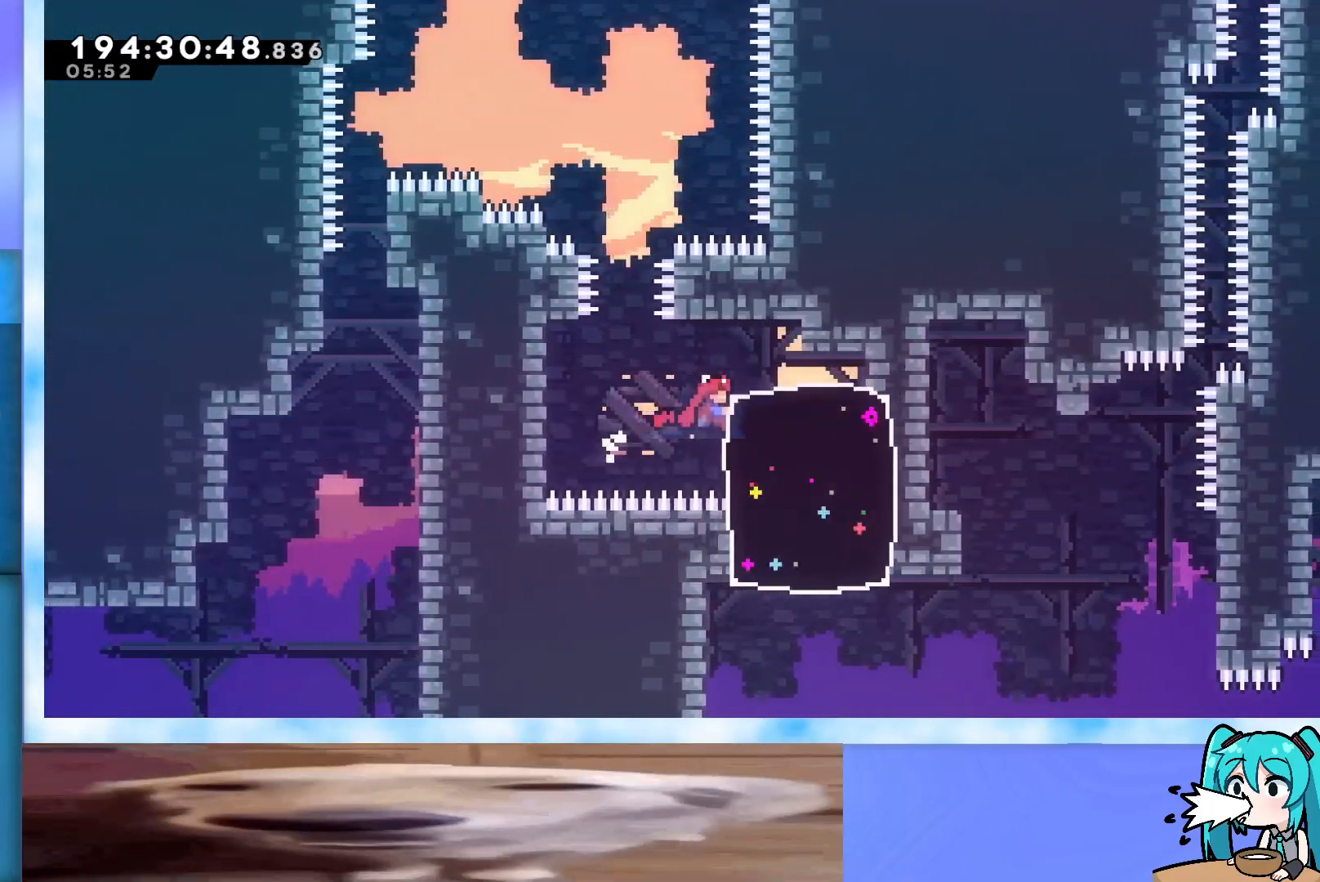
{"keys": ["down", "grab", "left"], "events": [[83, "dash", "down"], [217, "dash", "up"], [217, "left", "down"], [217, "right", "up"], [417, "down", "down"]]}
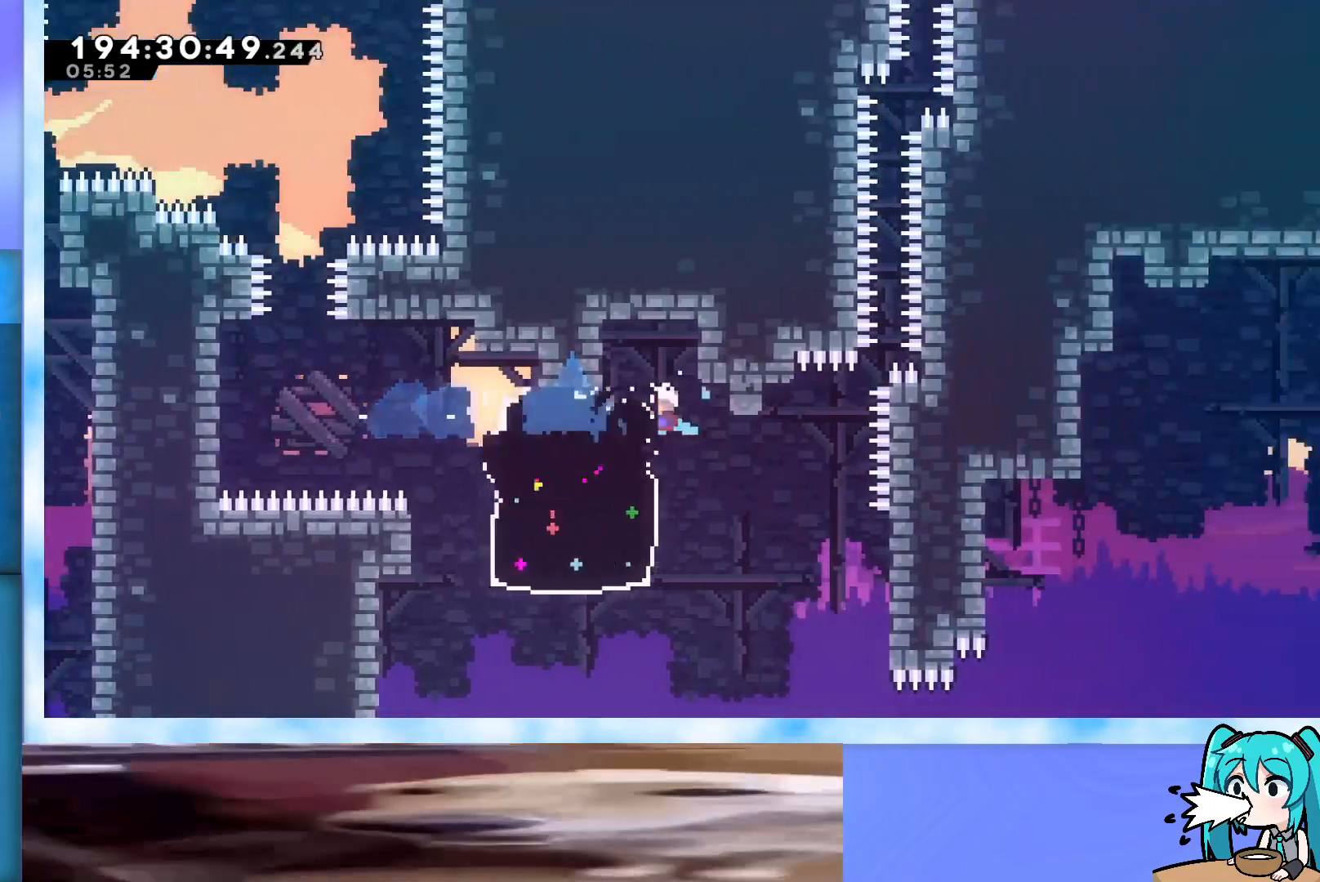
{"keys": ["down", "grab", "left"], "events": []}
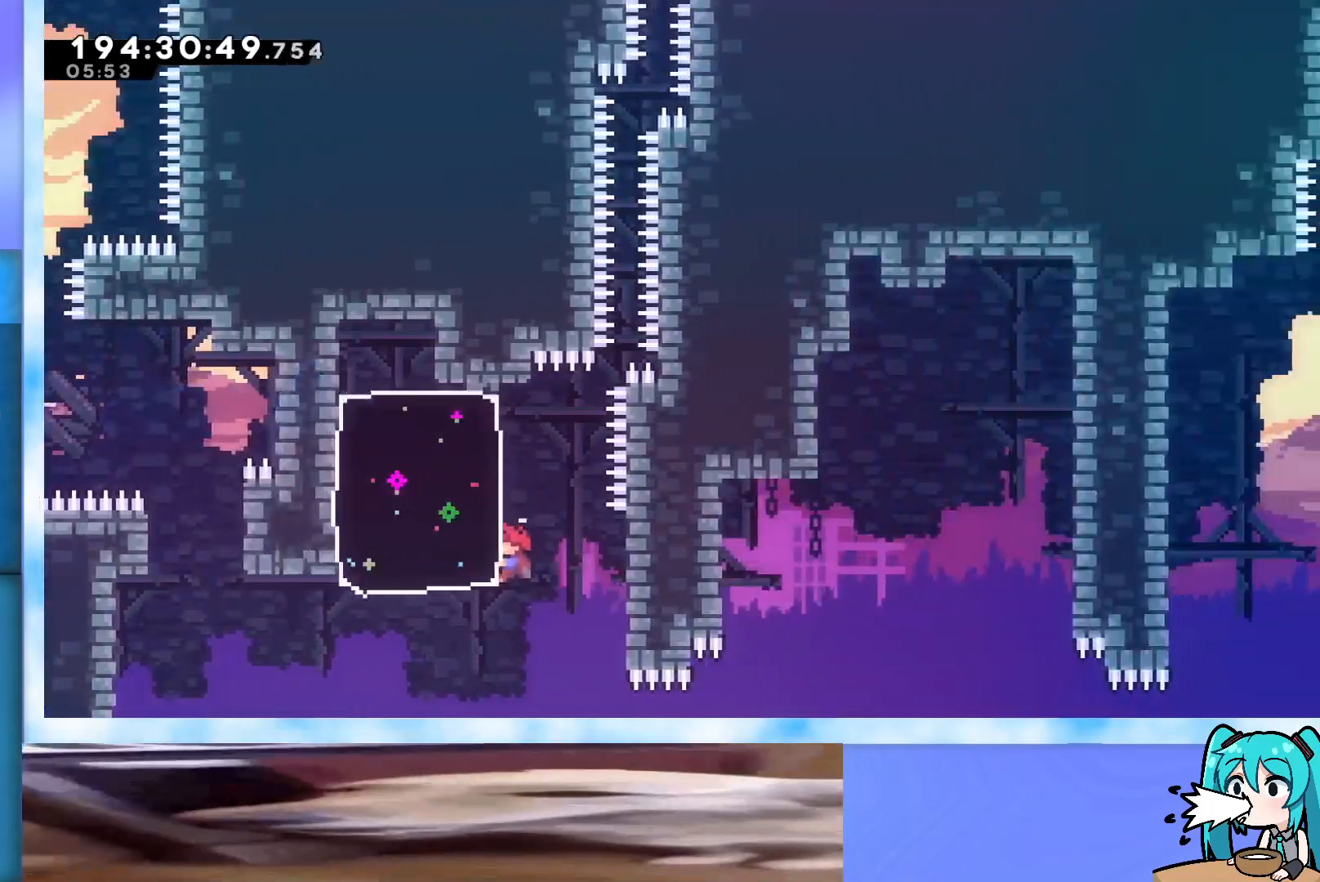
{"keys": ["grab", "right"], "events": [[17, "down", "up"], [300, "dash", "down"], [450, "dash", "up"], [450, "right", "down"], [500, "left", "up"]]}
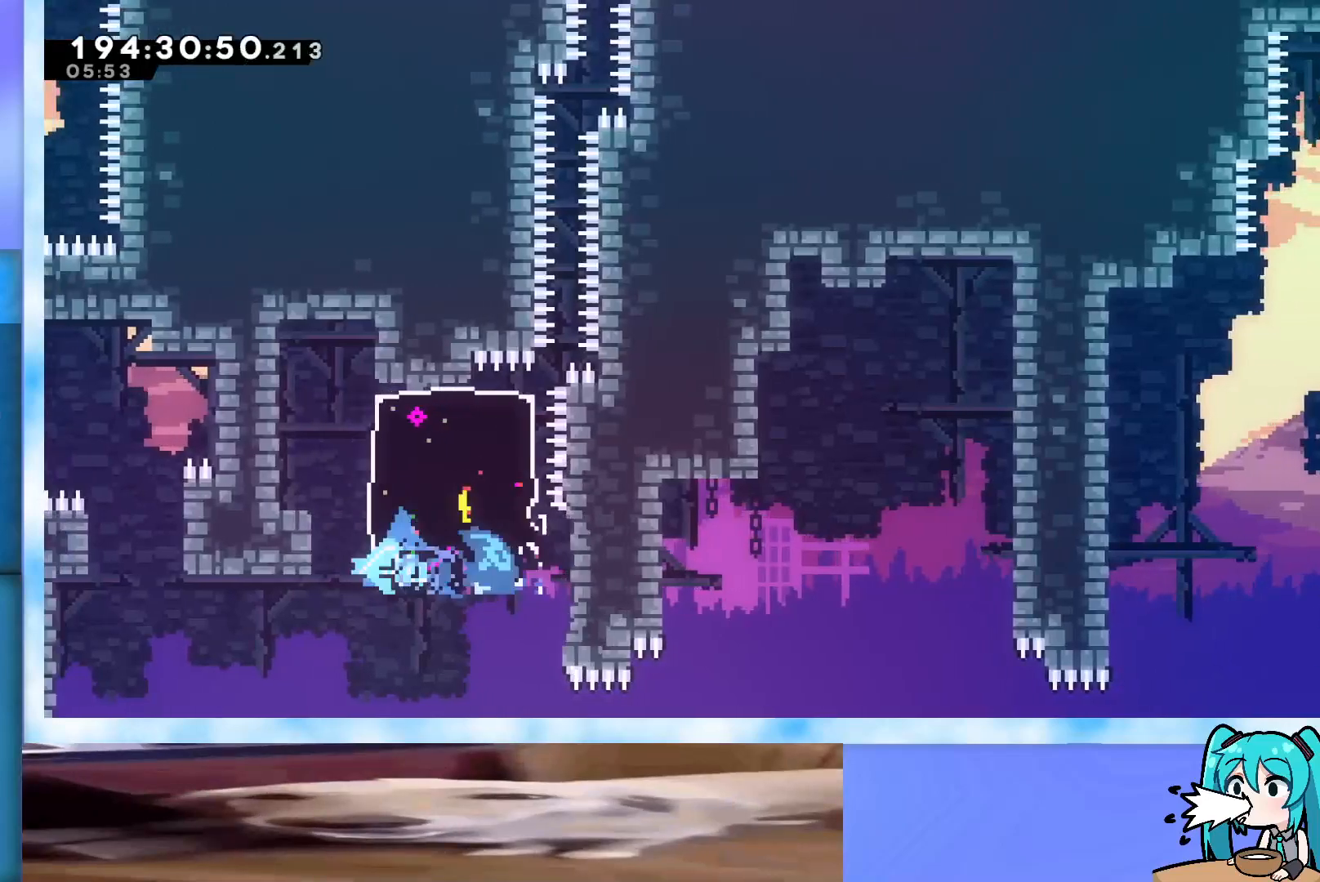
{"keys": ["grab", "right"], "events": []}
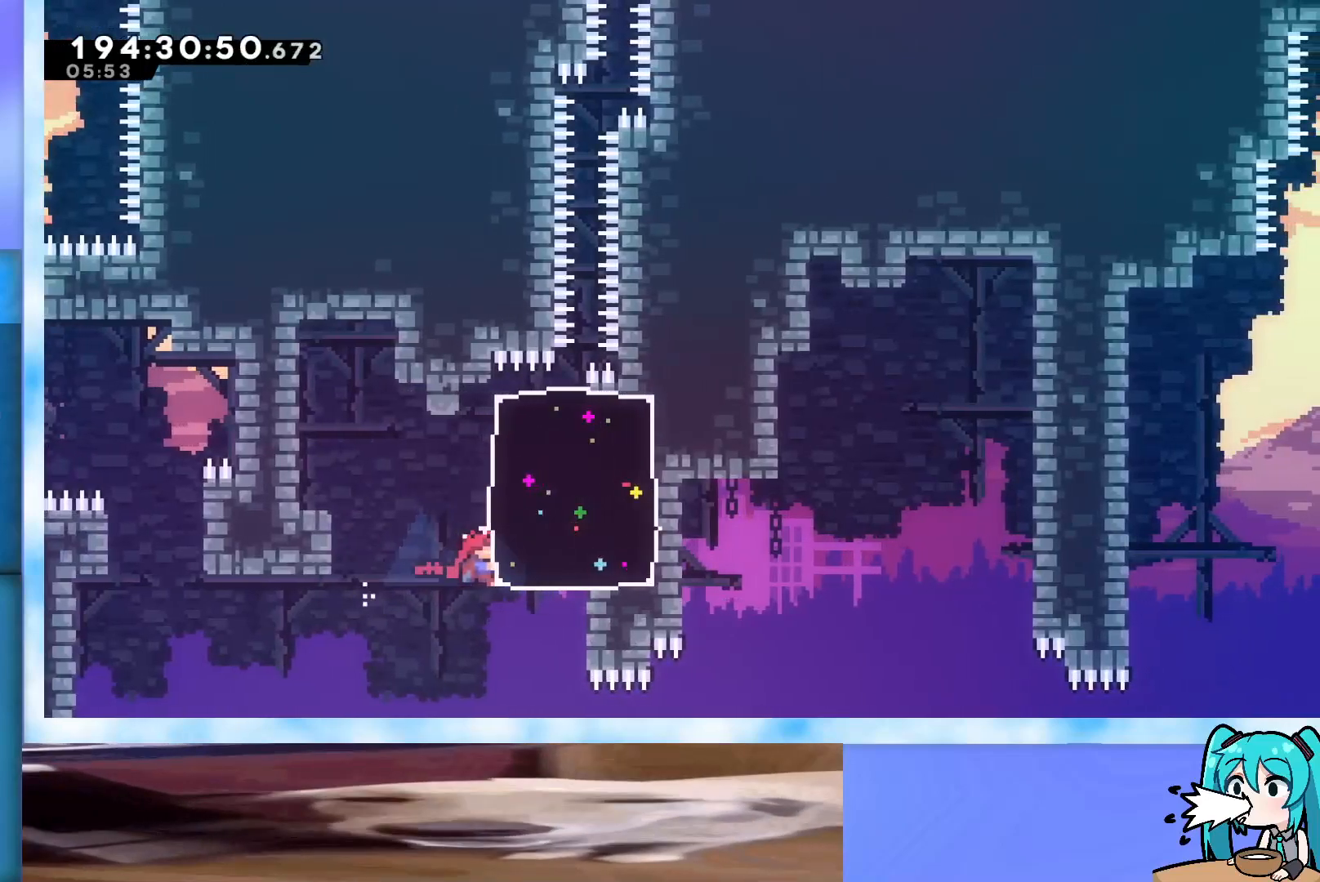
{"keys": ["grab", "left", "up"], "events": [[50, "dash", "down"], [200, "dash", "up"], [200, "left", "down"], [200, "right", "up"], [333, "up", "down"]]}
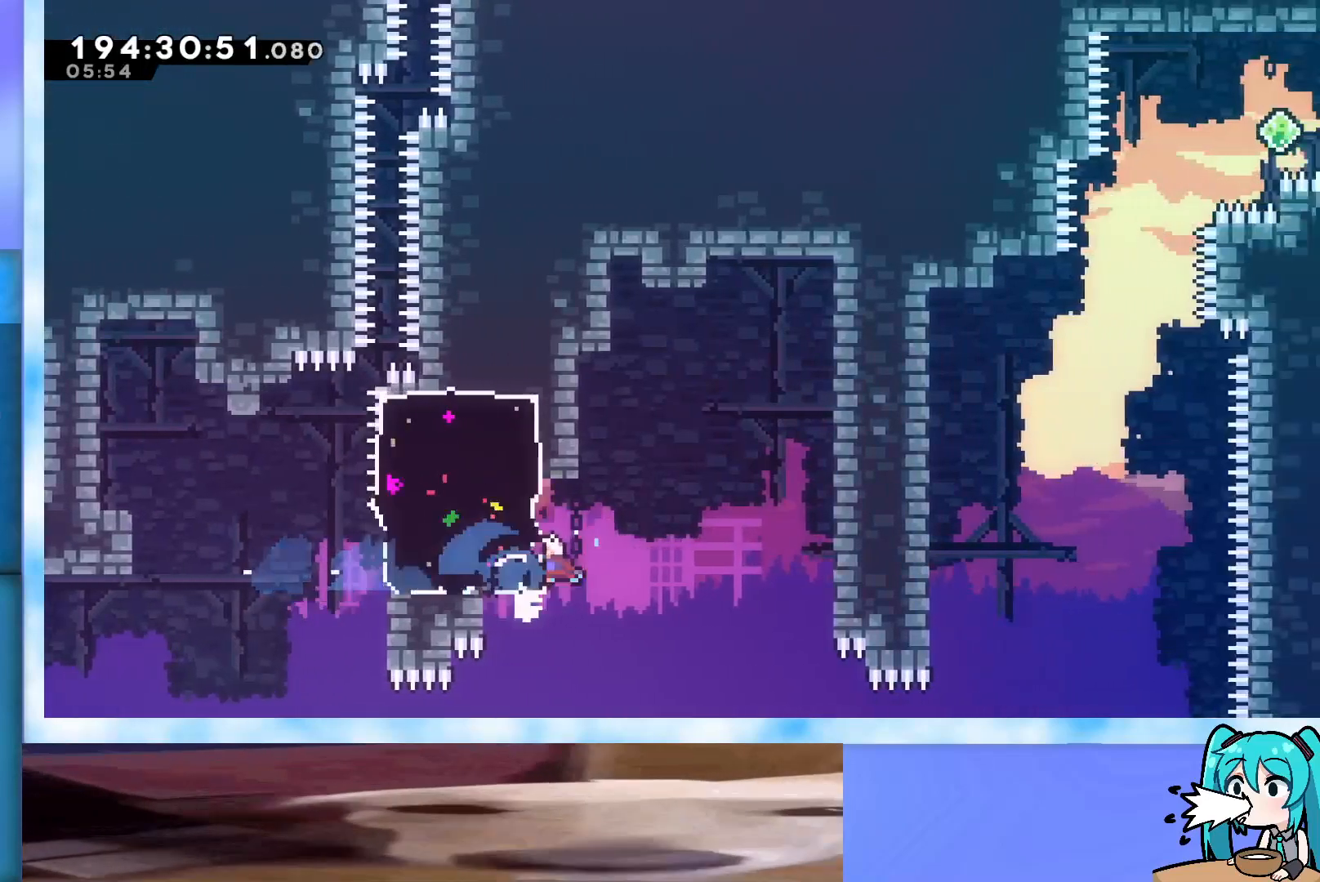
{"keys": ["grab", "left", "up"], "events": []}
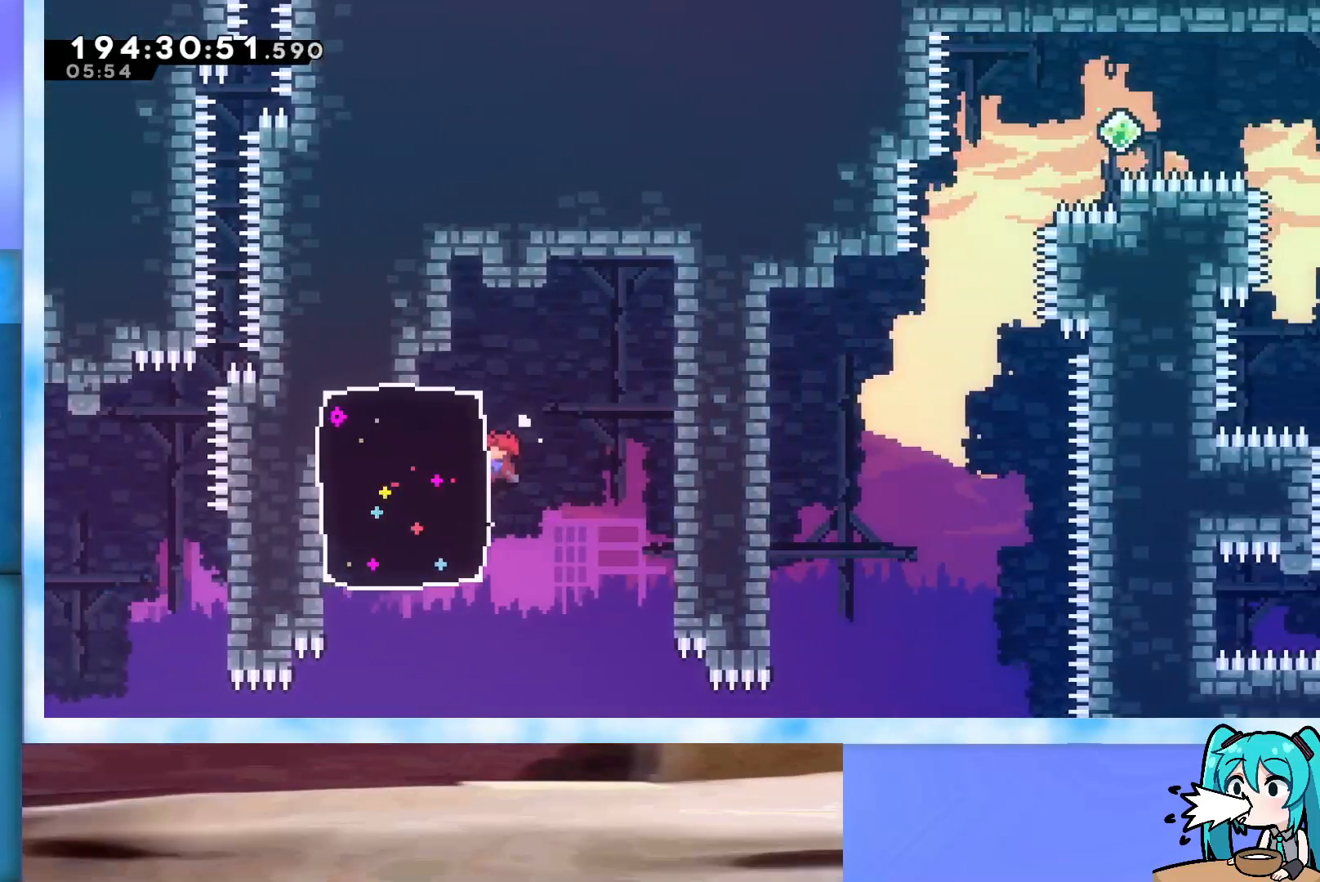
{"keys": ["grab", "left"], "events": [[217, "up", "up"]]}
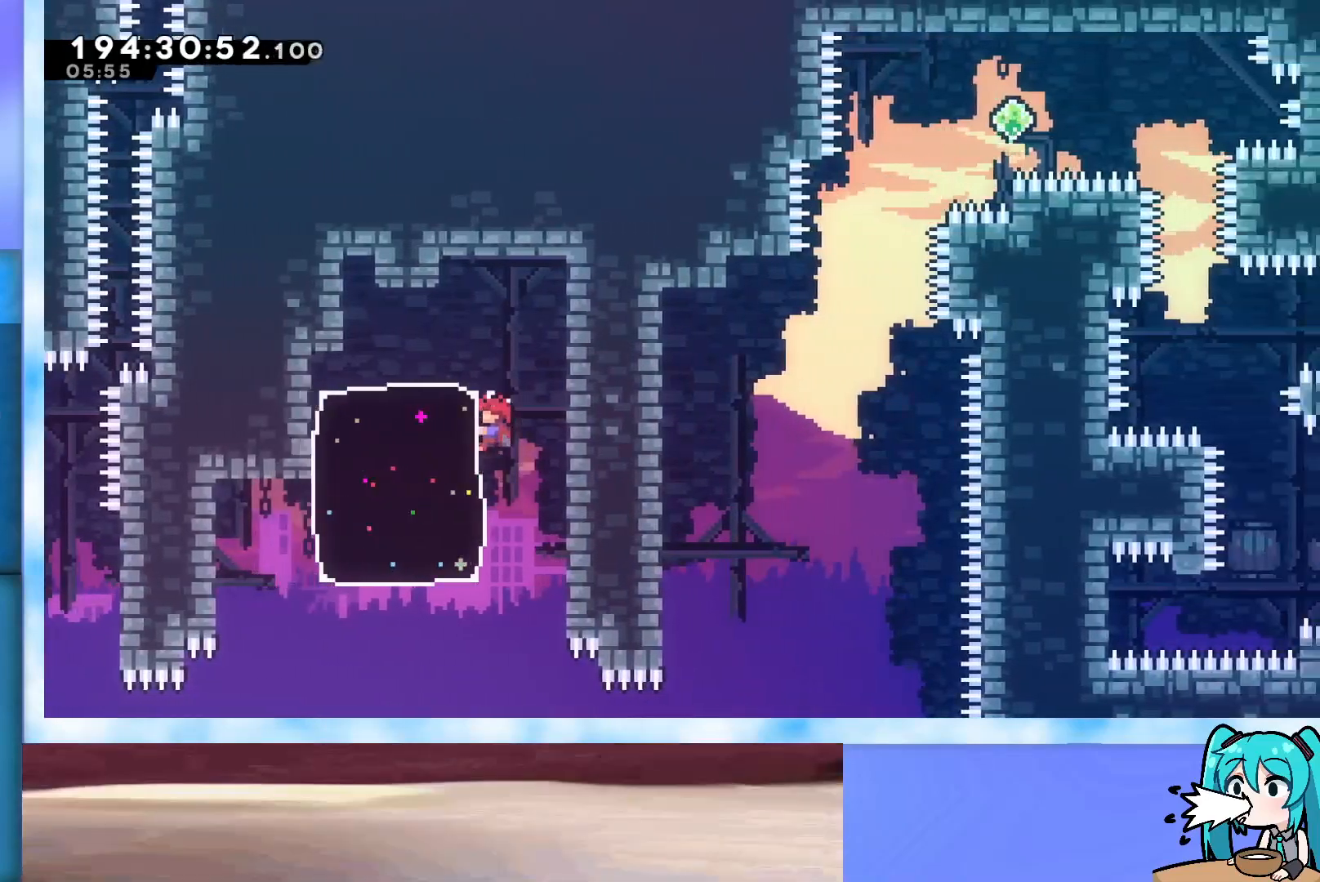
{"keys": ["grab", "right"], "events": [[150, "dash", "down"], [333, "dash", "up"], [333, "left", "up"], [333, "right", "down"]]}
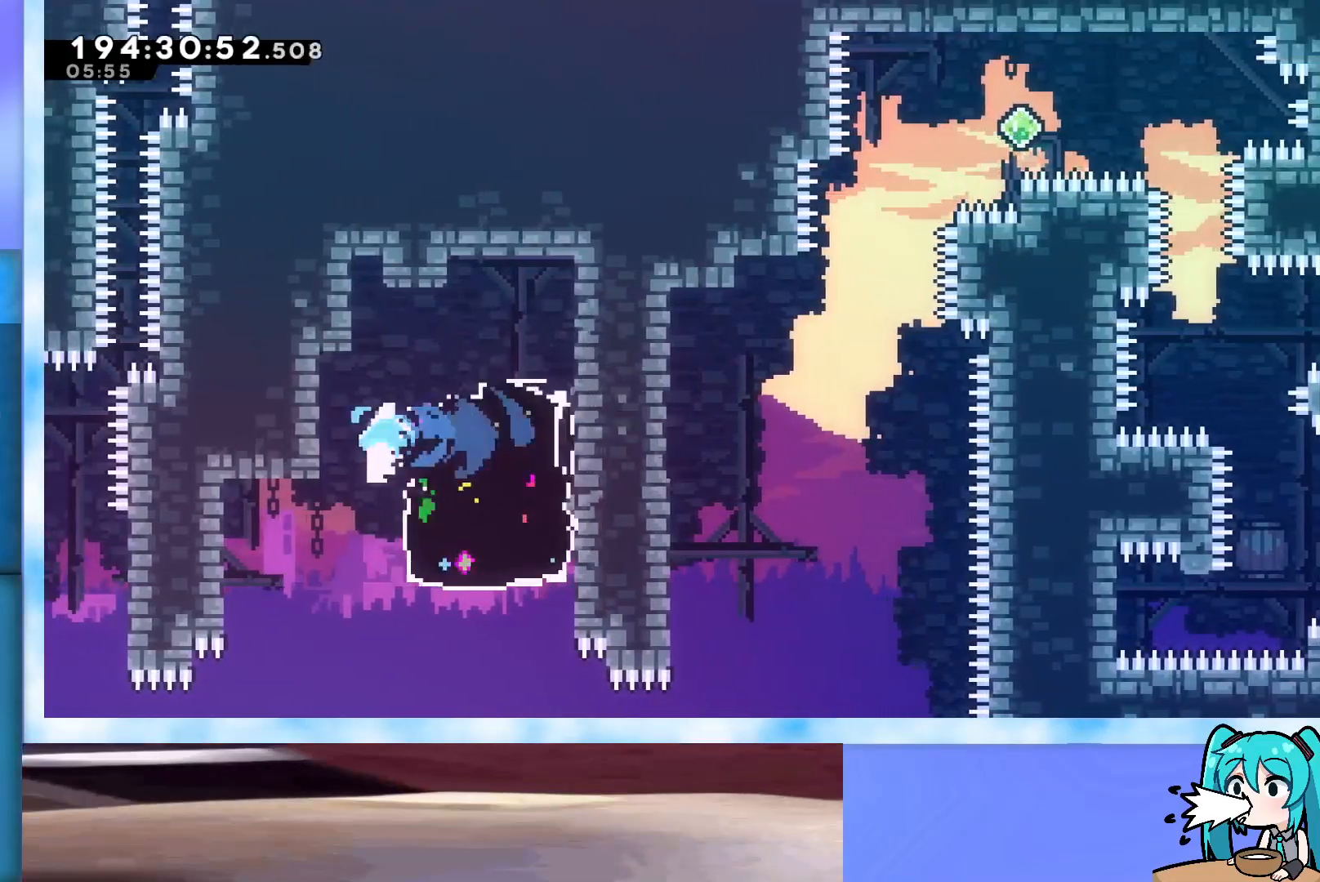
{"keys": ["dash", "grab", "right"], "events": [[433, "dash", "down"]]}
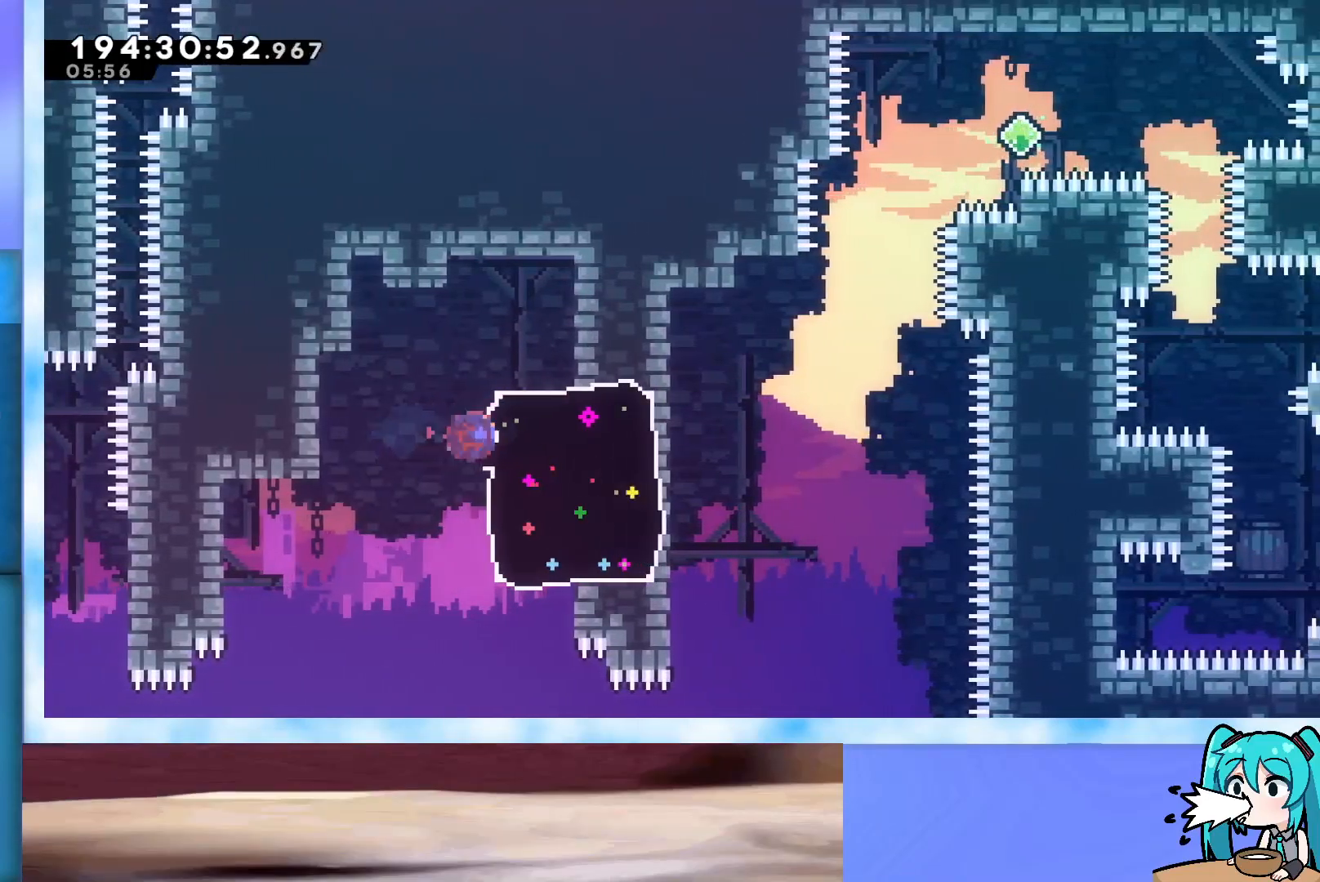
{"keys": ["grab", "left", "up"], "events": [[33, "dash", "up"], [83, "left", "down"], [83, "right", "up"], [233, "up", "down"]]}
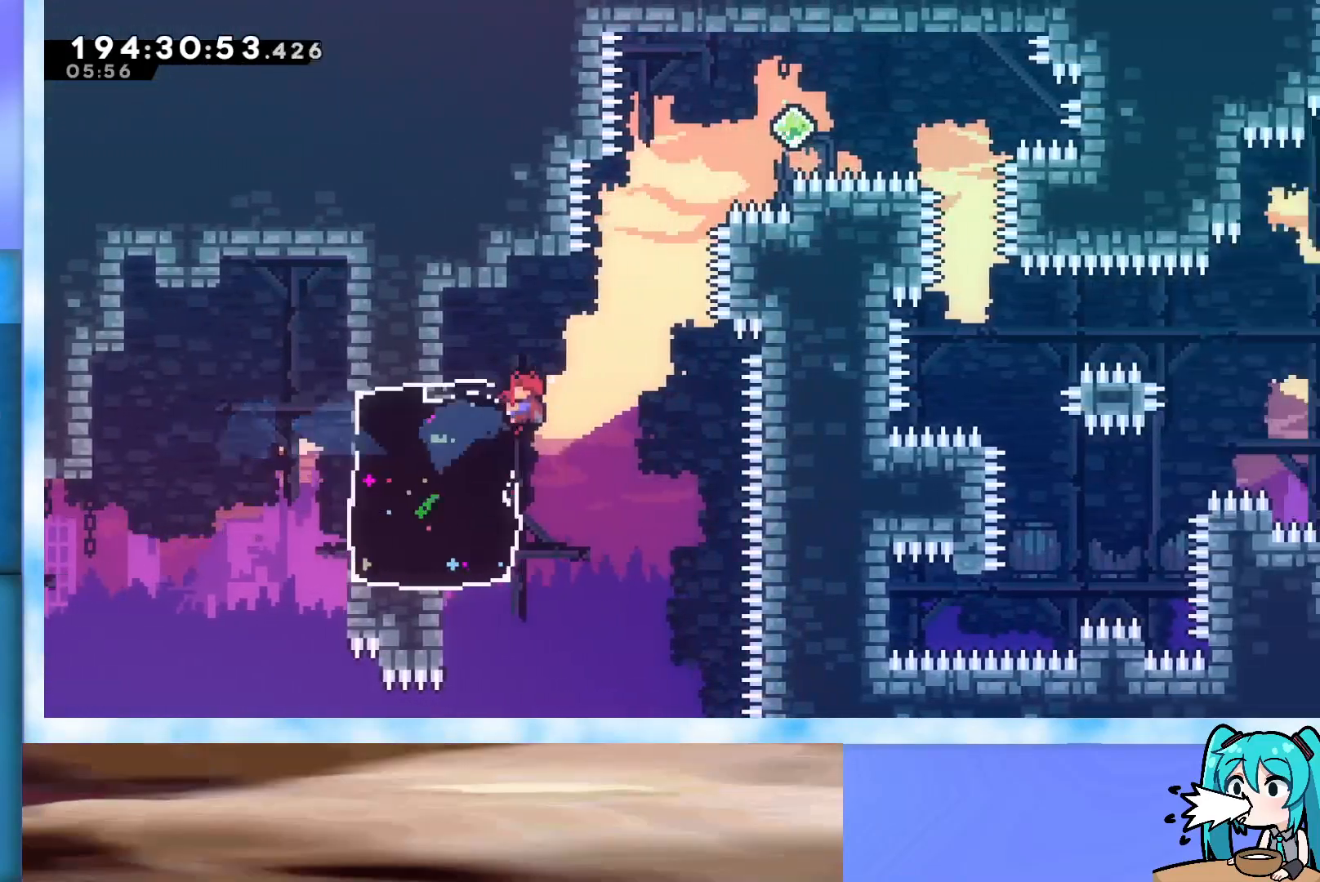
{"keys": ["left"], "events": [[383, "grab", "up"], [383, "up", "up"]]}
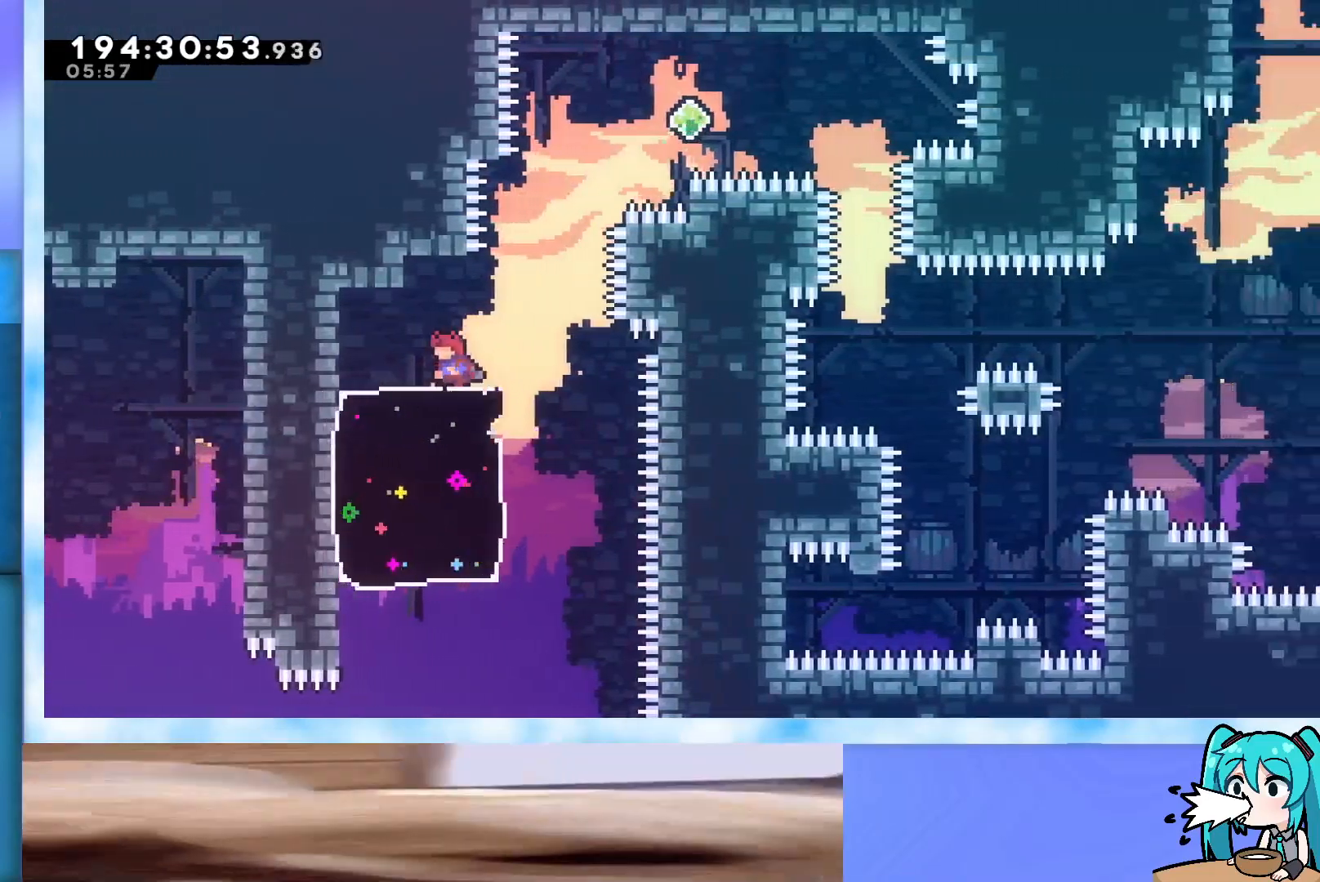
{"keys": [], "events": [[200, "left", "up"], [400, "left", "down"], [483, "left", "up"]]}
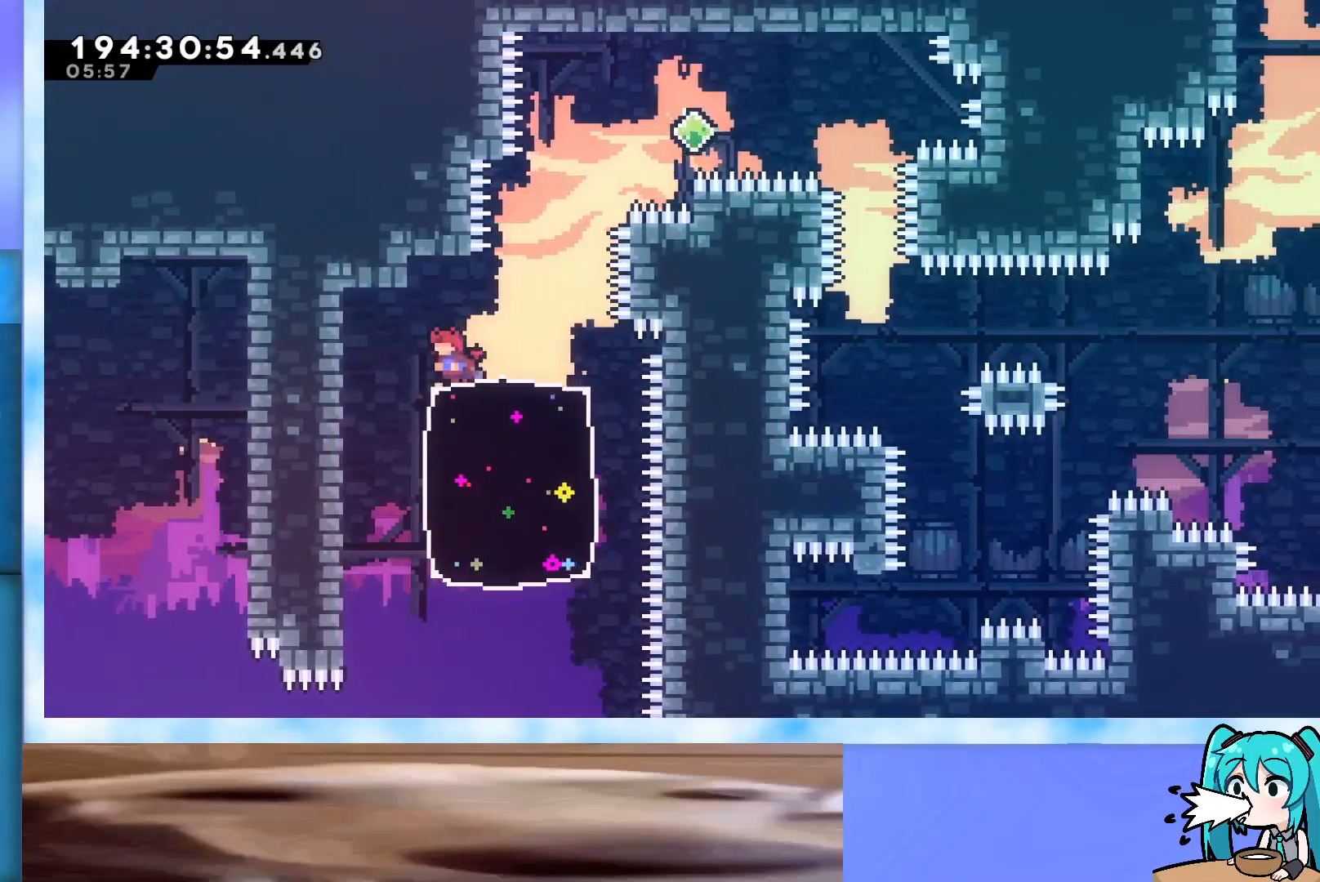
{"keys": ["jump"], "events": [[450, "jump", "down"]]}
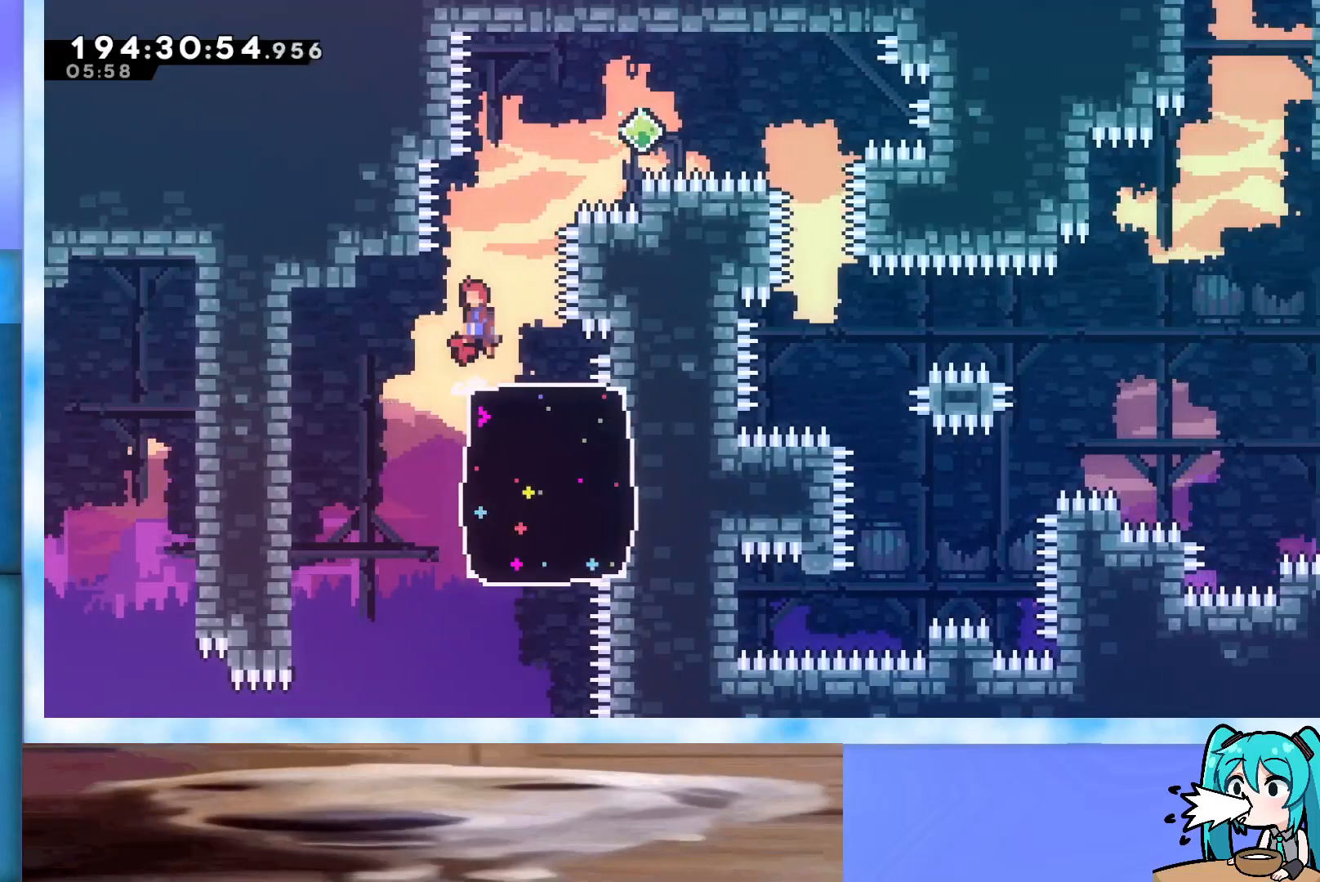
{"keys": ["dash", "jump", "right", "up"], "events": [[300, "right", "down"], [300, "up", "down"], [333, "dash", "down"]]}
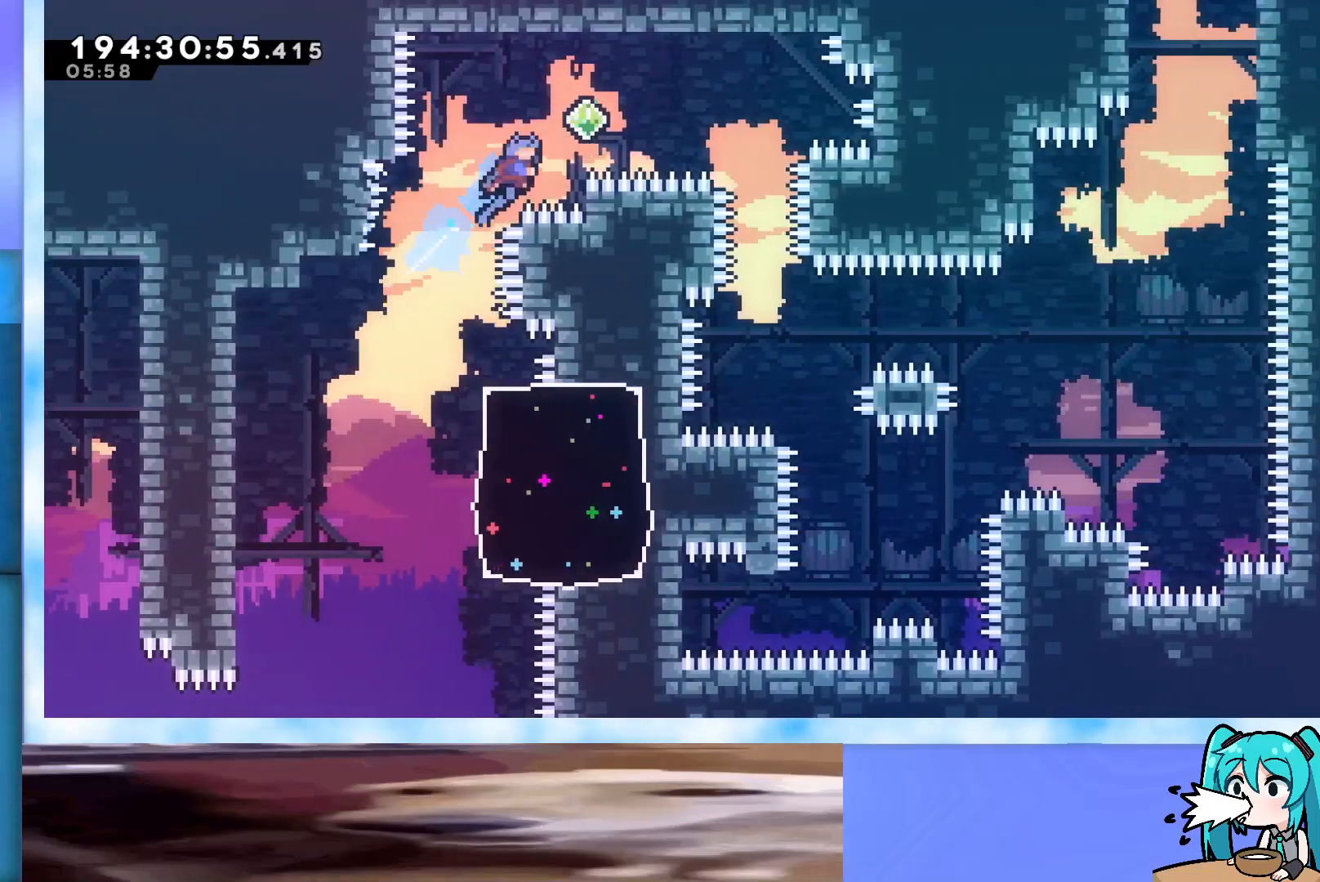
{"keys": ["jump", "right", "up"], "events": [[117, "dash", "up"], [300, "demo", "down"], [483, "demo", "up"]]}
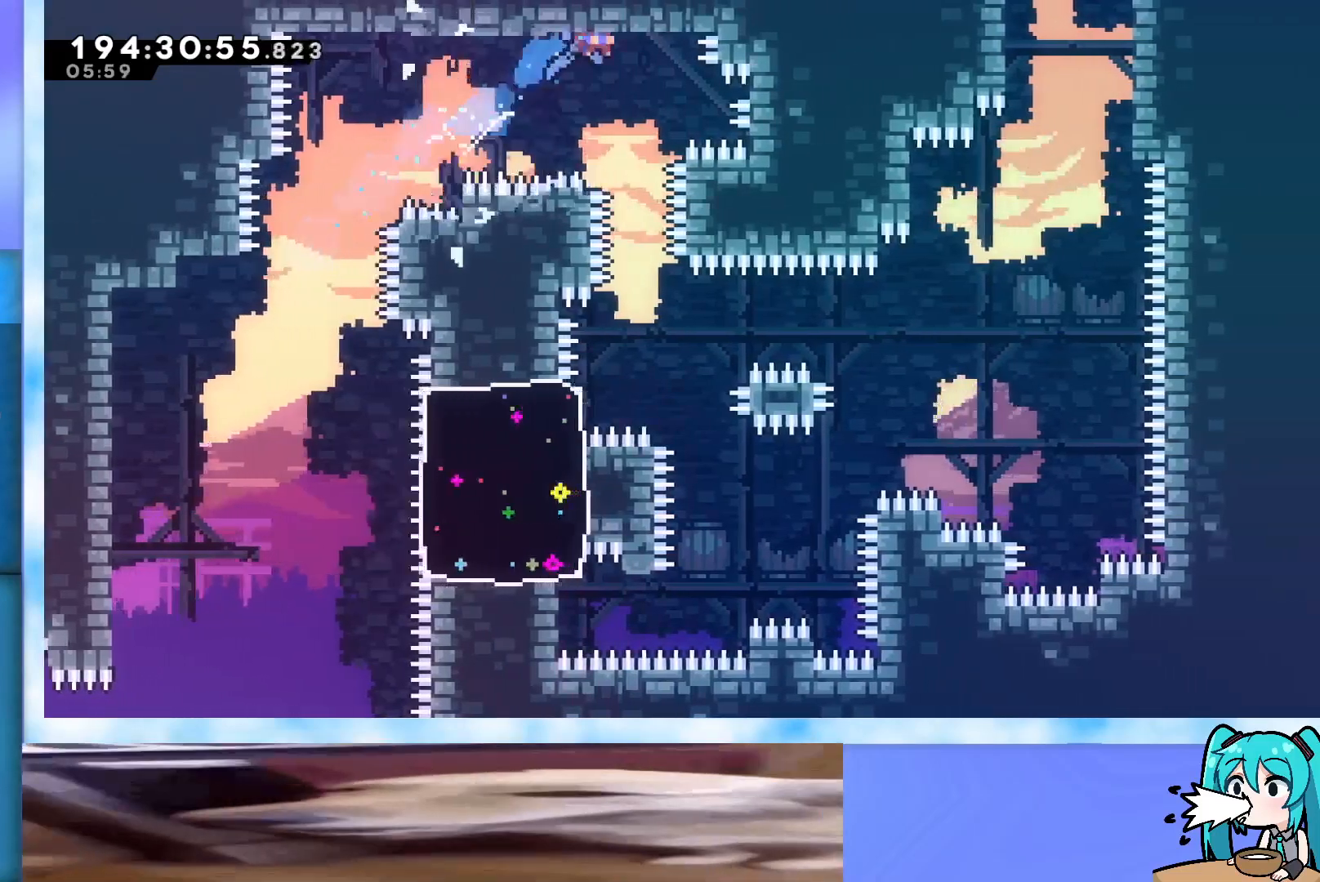
{"keys": ["jump"], "events": [[33, "right", "up"], [33, "up", "up"]]}